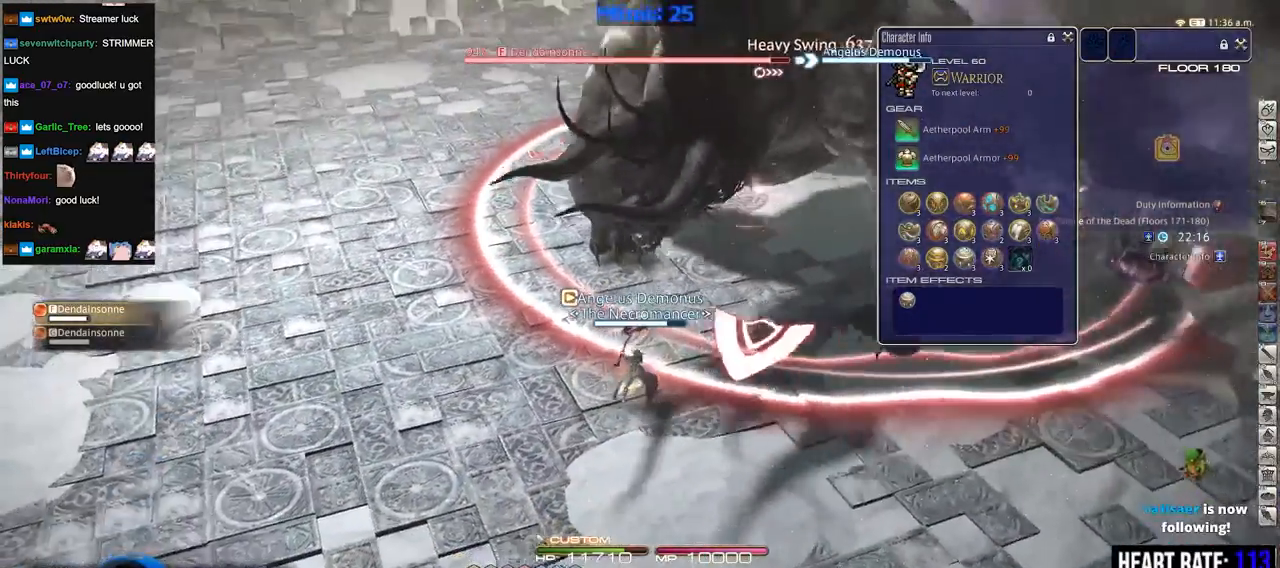
Gameplay with keyboard; each line is a JSON object with the keys held at the frame after it. "events" lists presses ("down") and releases ("up") of ".", "/", "0", "1", "2", "3", "4", "5", "6", "7", "8", "9", "a", "alt_l", "alt_r", "b", "backslash", "backspace", "c", "caps_lock", "comma", "ctrl_l", "ctrl_r", "d", "down", "e", "equals", "escape", "f", "f1", "f10", "f11", "f12", "f2", "f3", "f4", "f5", "f6", "f7", "f8", "f9", "g", "h", "i", "j", "k", "l", "lbracket", "left", "m", "minus", "n", "o", "p", "q", "quote", "r", "rbracket", "return", "right", "s", "semicolon", "shift_l", "shift_r", "space", "super", "t", "tab", "tilde", "u", "up", "v", "w", "x", "y" and "z" between this image and that frame as [ms after this image, input, new state], when the widget could be followed in between. No other keys are recorded. Mouse input is not recorded.
{"keys": ["w"], "events": [[117, "d", "down"], [217, "s", "up"], [250, "d", "up"], [451, "w", "down"]]}
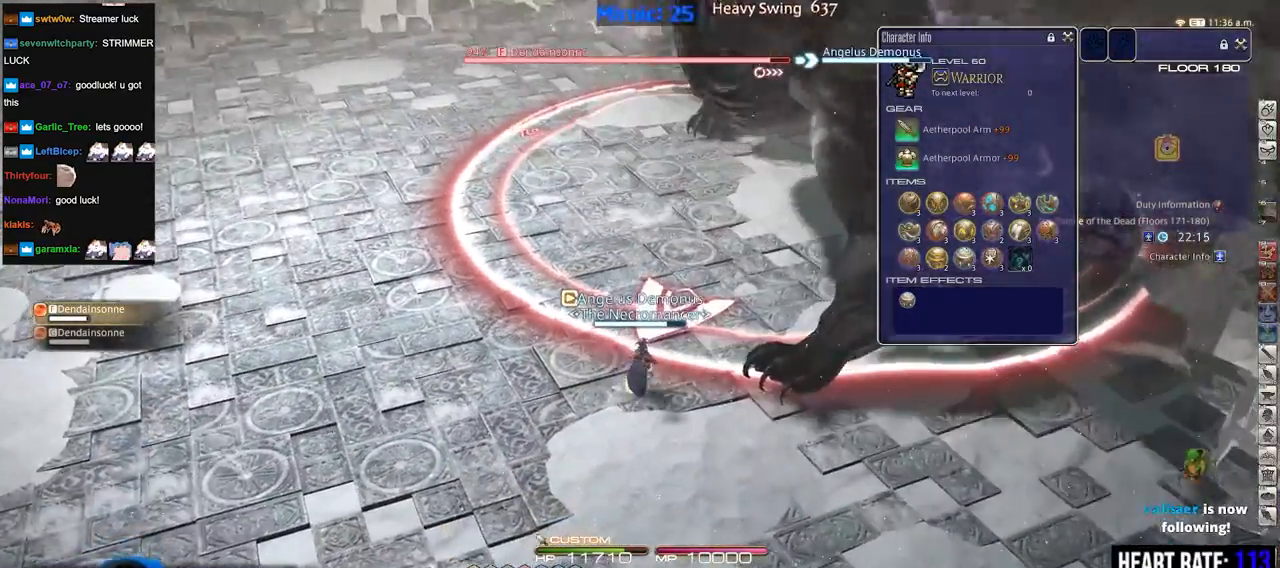
{"keys": [], "events": [[83, "w", "up"], [133, "rbracket", "down"], [133, "w", "down"], [233, "rbracket", "up"], [317, "rbracket", "down"], [317, "w", "up"], [367, "rbracket", "up"], [467, "p", "down"], [500, "p", "up"]]}
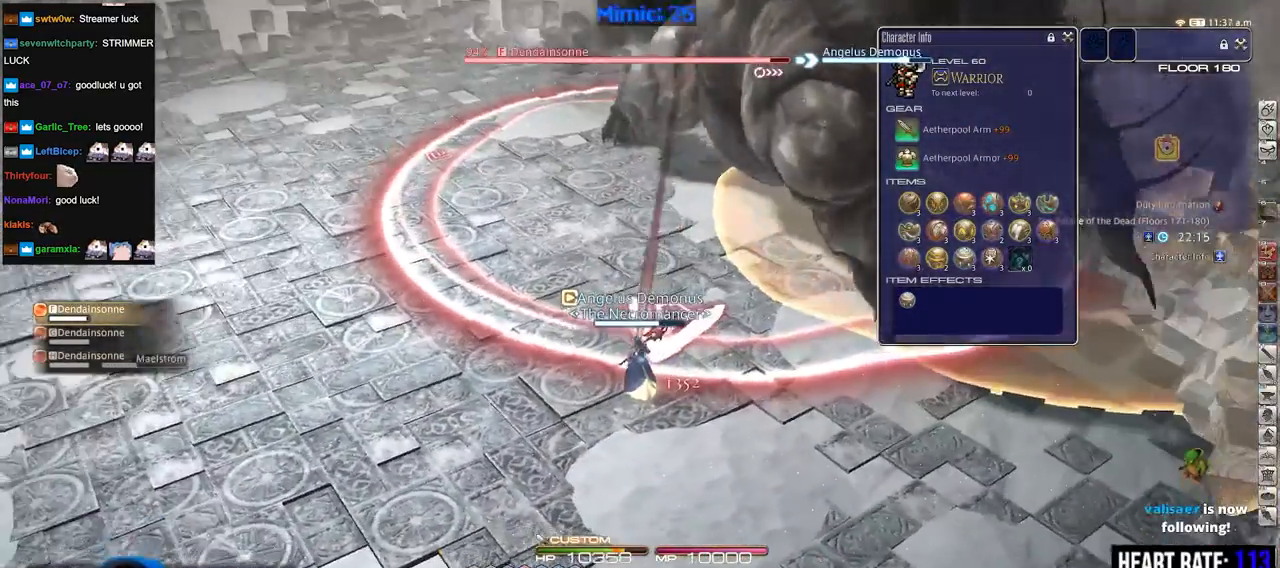
{"keys": ["1"], "events": [[50, "1", "down"], [150, "1", "up"], [200, "1", "down"], [200, "p", "down"], [284, "1", "up"], [334, "1", "down"], [334, "p", "up"], [384, "1", "up"], [434, "1", "down"]]}
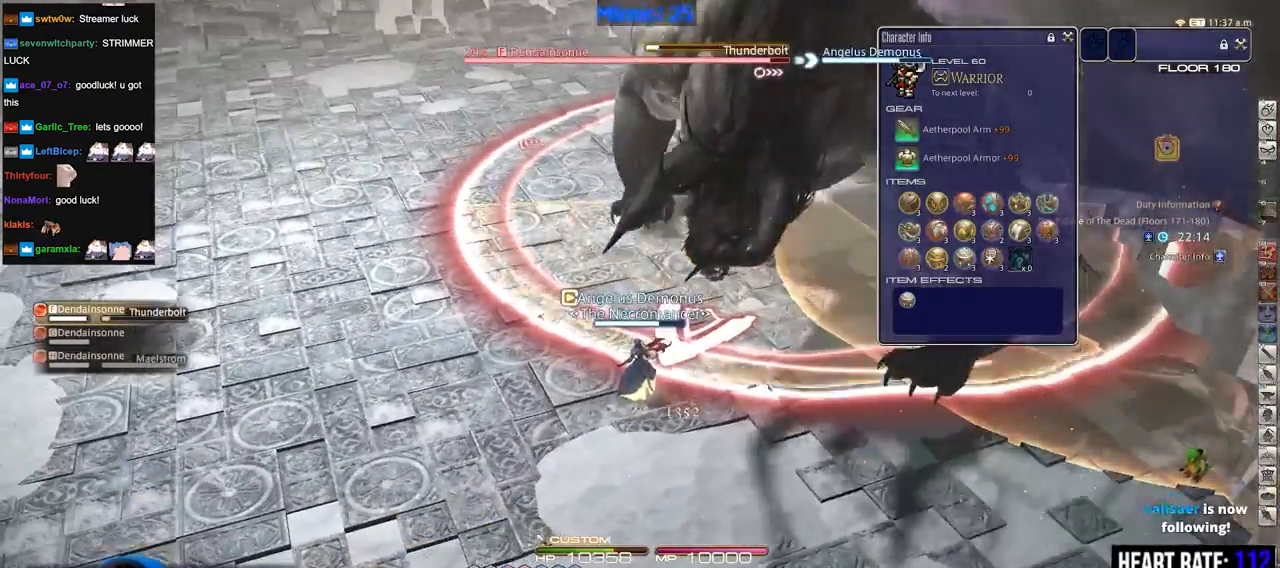
{"keys": ["a", "rbracket"], "events": [[16, "1", "up"], [16, "lbracket", "down"], [66, "1", "down"], [116, "lbracket", "up"], [166, "1", "up"], [216, "1", "down"], [300, "1", "up"], [450, "a", "down"], [450, "rbracket", "down"]]}
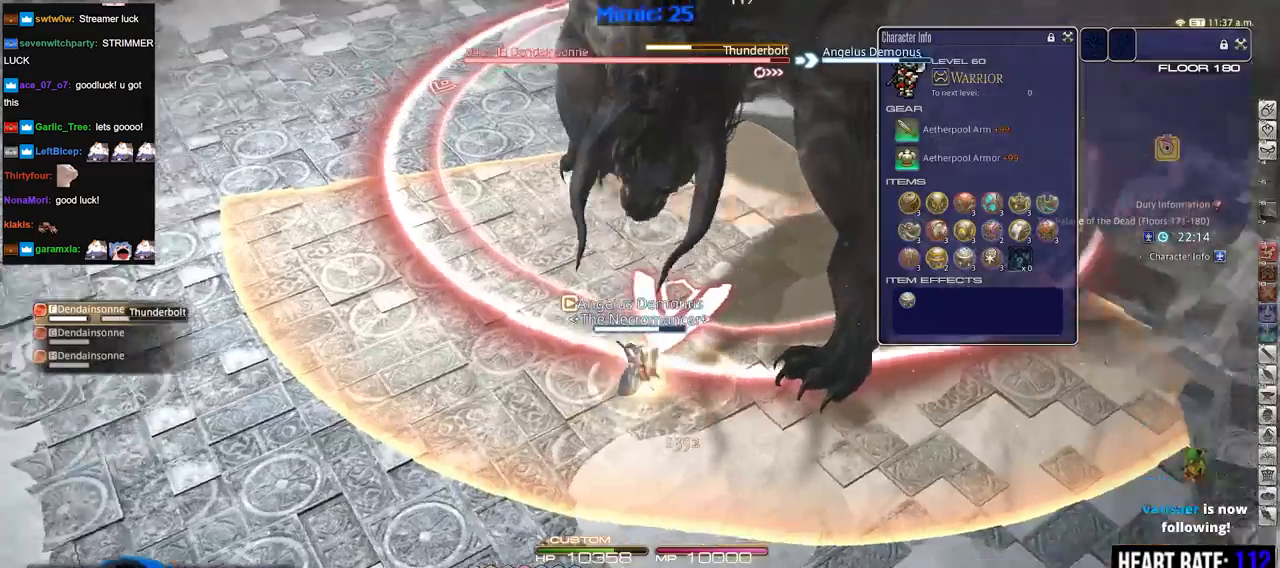
{"keys": ["s"], "events": [[33, "s", "down"], [83, "rbracket", "up"], [134, "a", "up"]]}
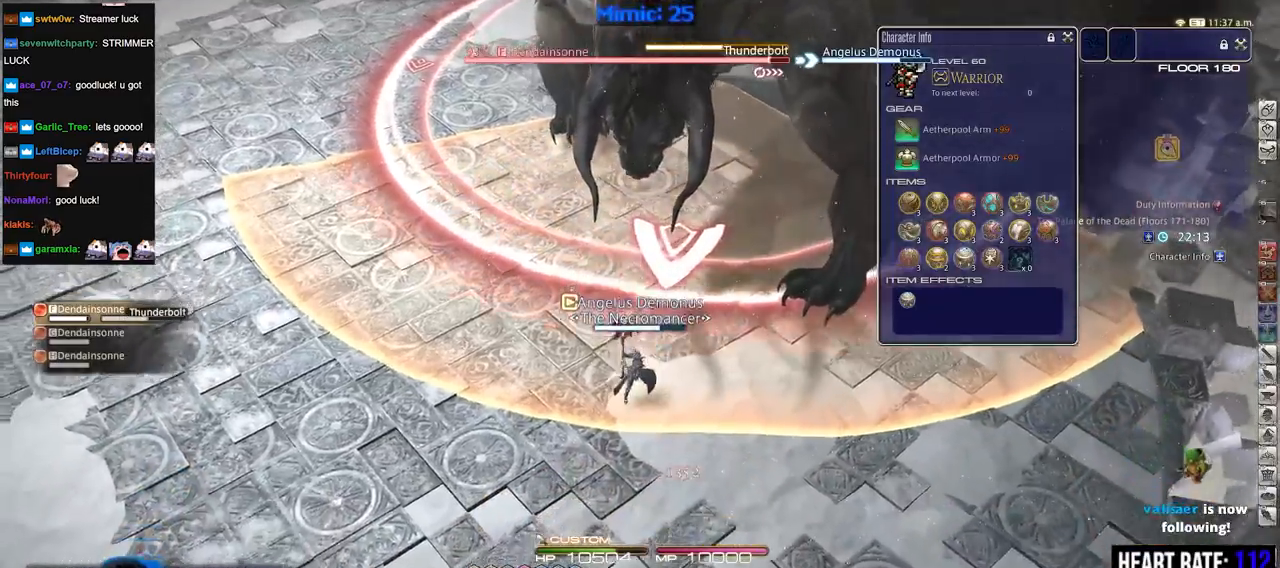
{"keys": [], "events": [[233, "lbracket", "down"], [333, "lbracket", "up"], [383, "s", "up"]]}
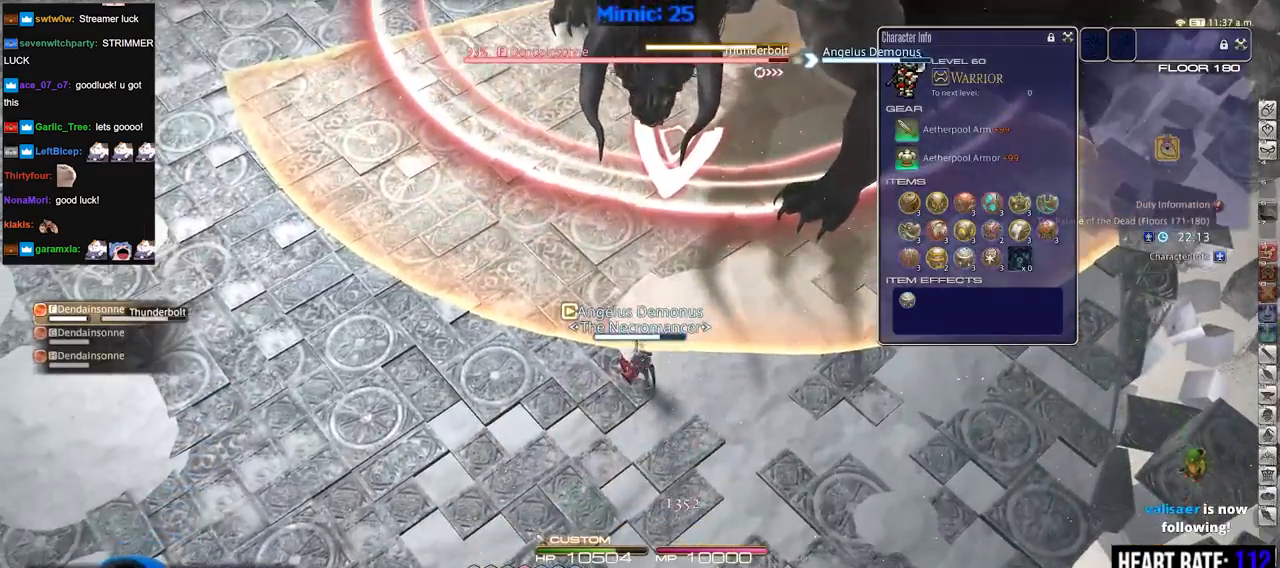
{"keys": [], "events": [[167, "rbracket", "down"], [217, "rbracket", "up"]]}
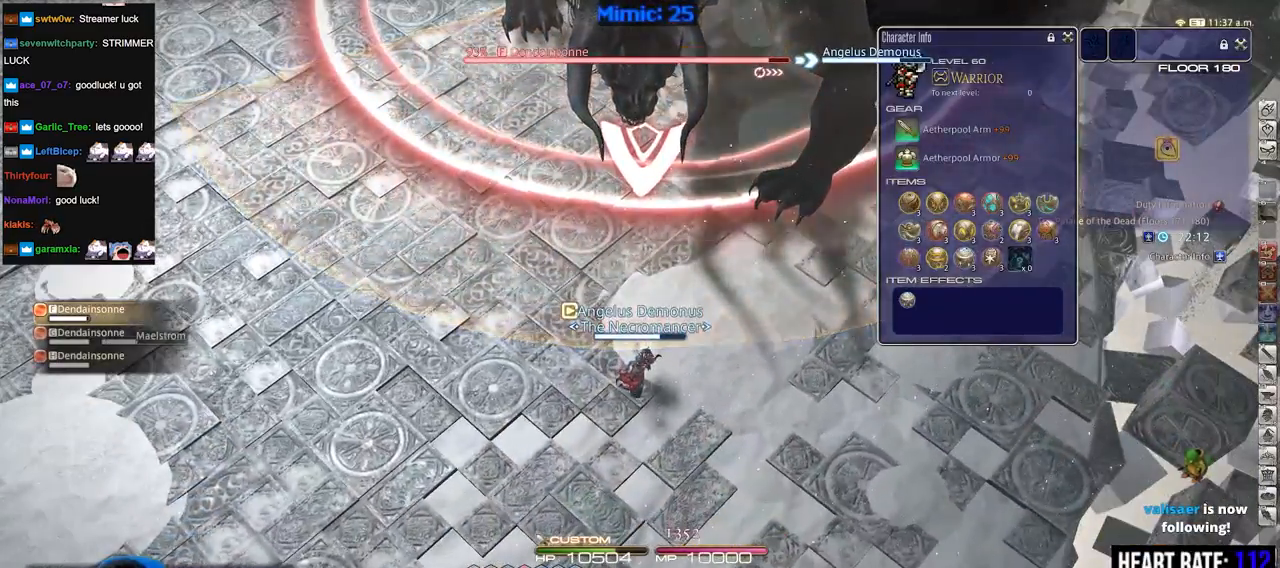
{"keys": ["w"], "events": [[216, "w", "down"], [317, "minus", "down"], [367, "minus", "up"]]}
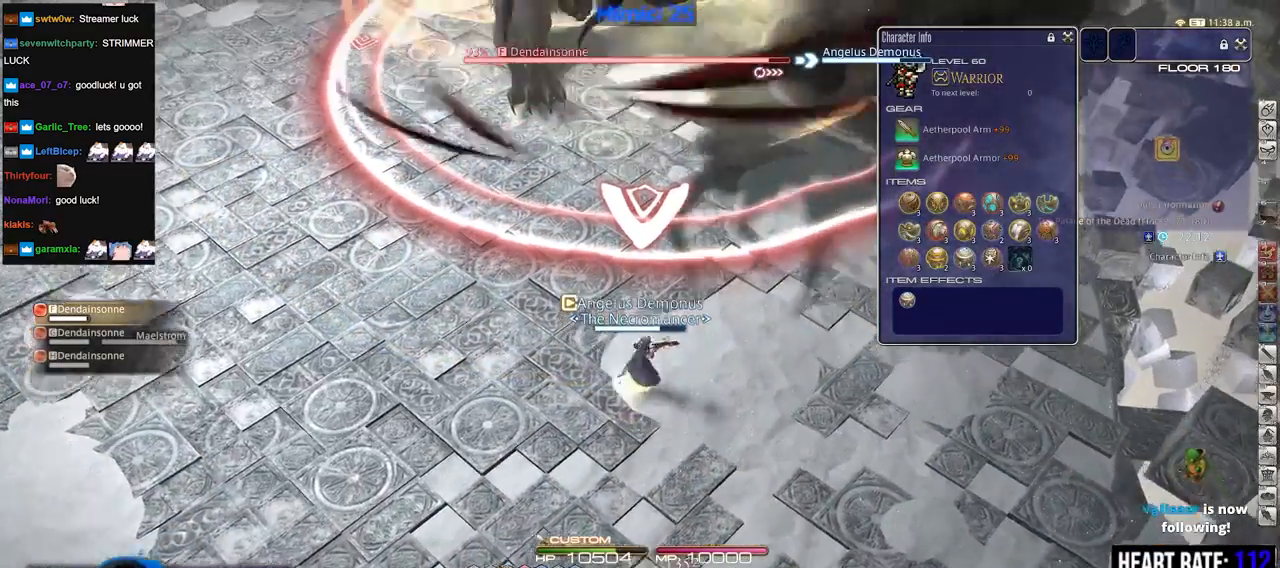
{"keys": ["2", "w"], "events": [[384, "2", "down"]]}
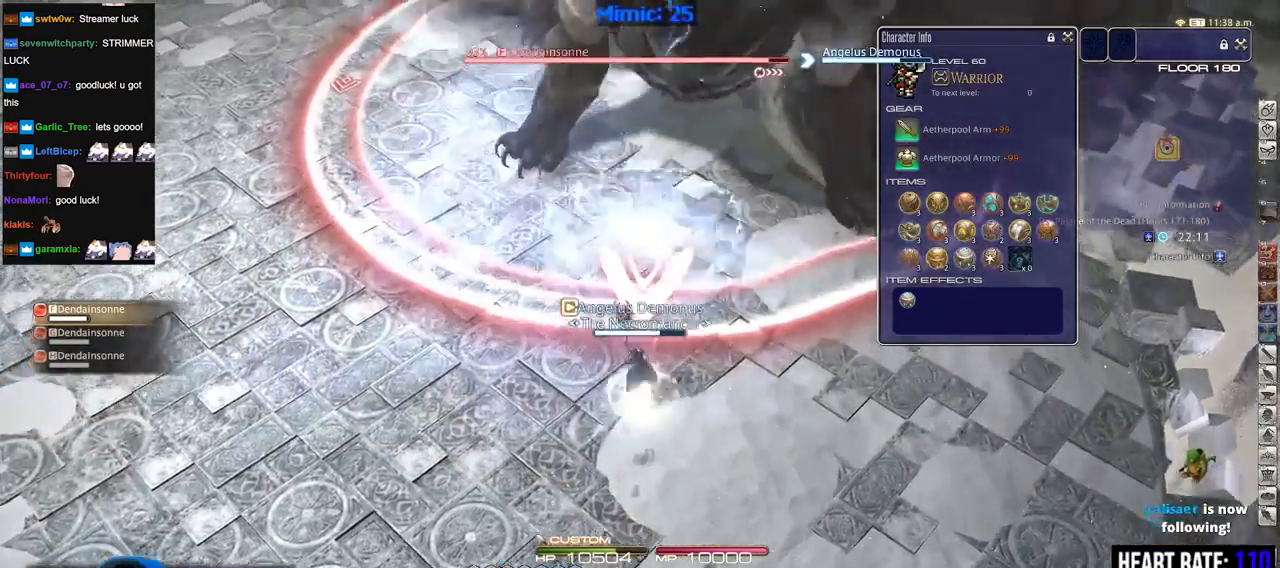
{"keys": ["shift_r"], "events": [[16, "minus", "down"], [66, "2", "up"], [66, "w", "up"], [116, "minus", "up"], [166, "minus", "down"], [250, "minus", "up"], [450, "shift_r", "down"]]}
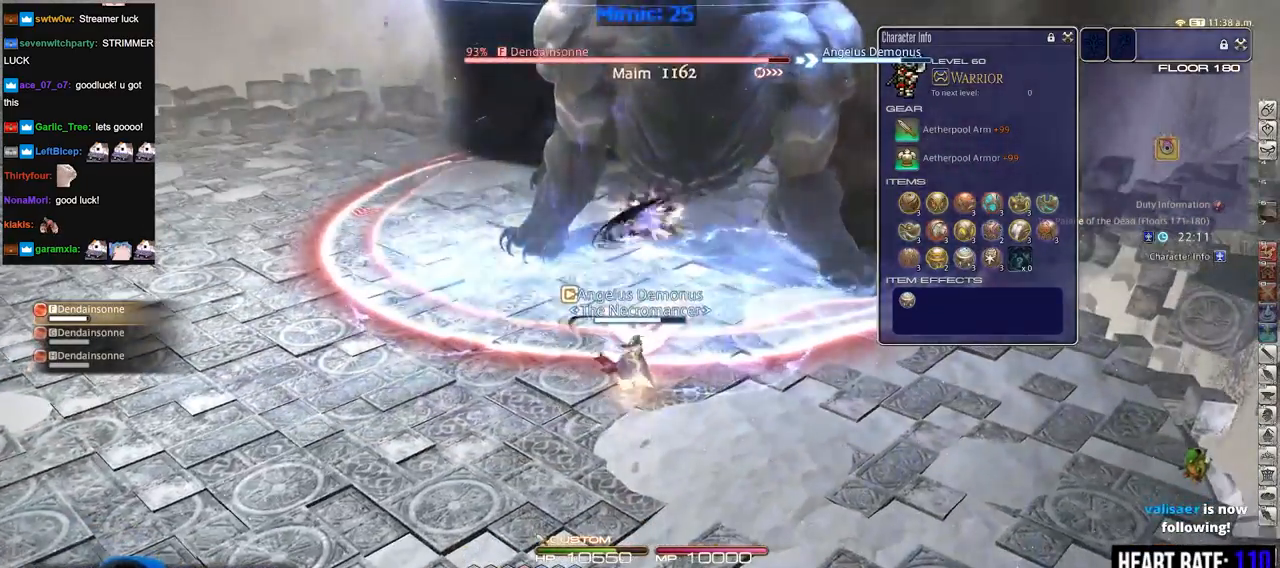
{"keys": ["shift_r"], "events": []}
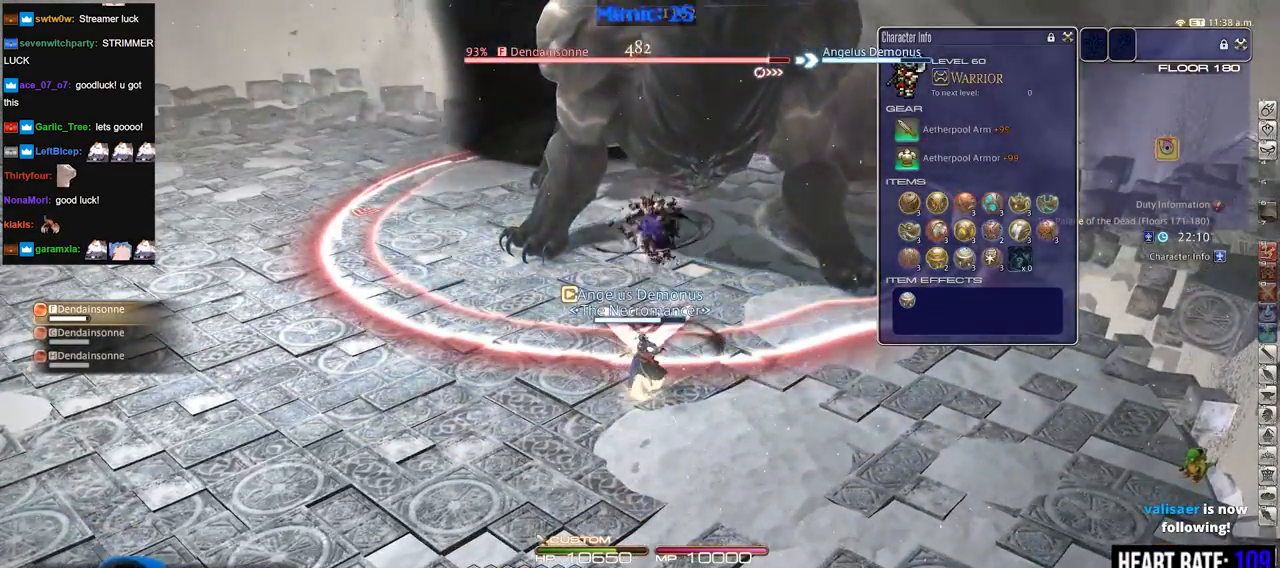
{"keys": ["shift_r"], "events": []}
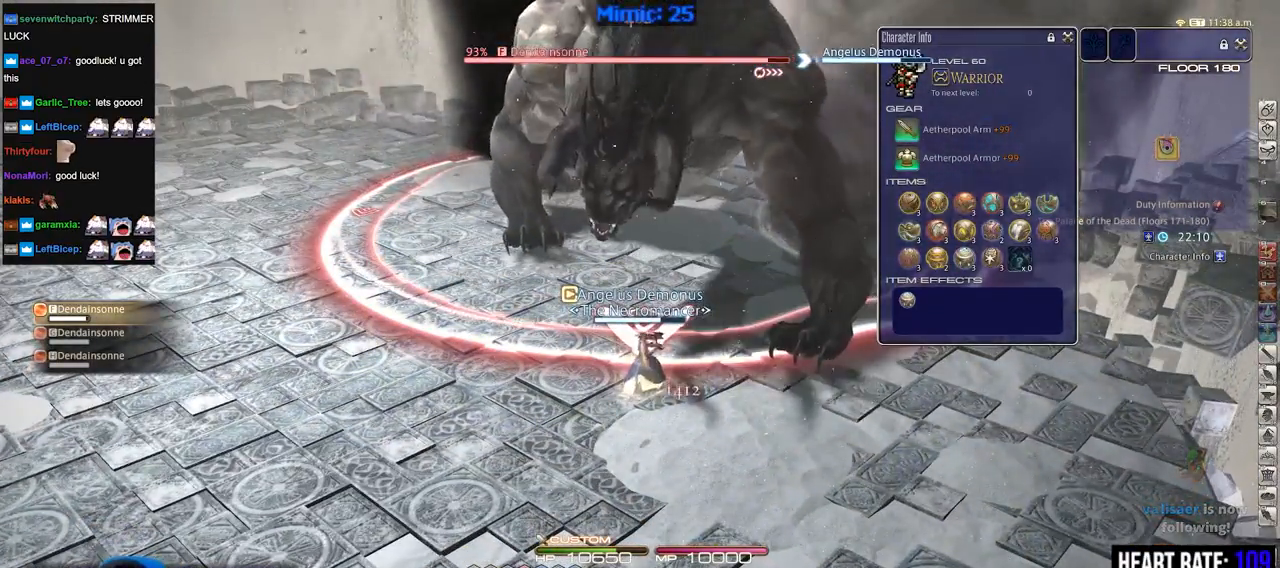
{"keys": [], "events": [[34, "1", "down"], [134, "1", "up"], [184, "shift_r", "up"], [367, "p", "down"], [468, "p", "up"]]}
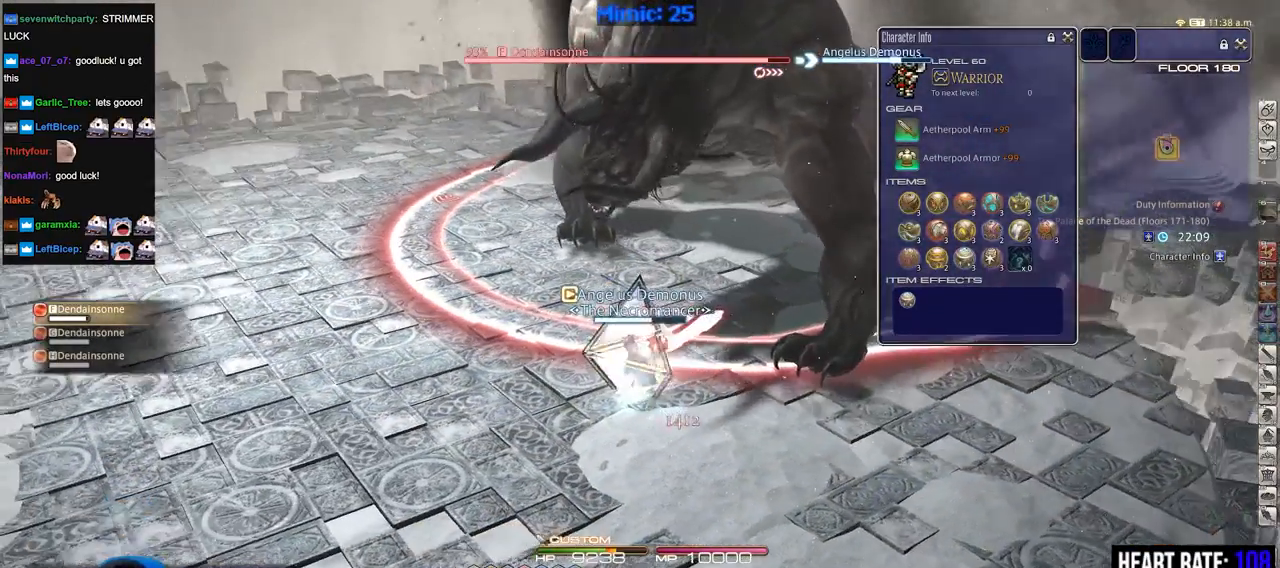
{"keys": [], "events": [[150, "rbracket", "down"], [250, "rbracket", "up"], [283, "3", "down"], [434, "3", "up"]]}
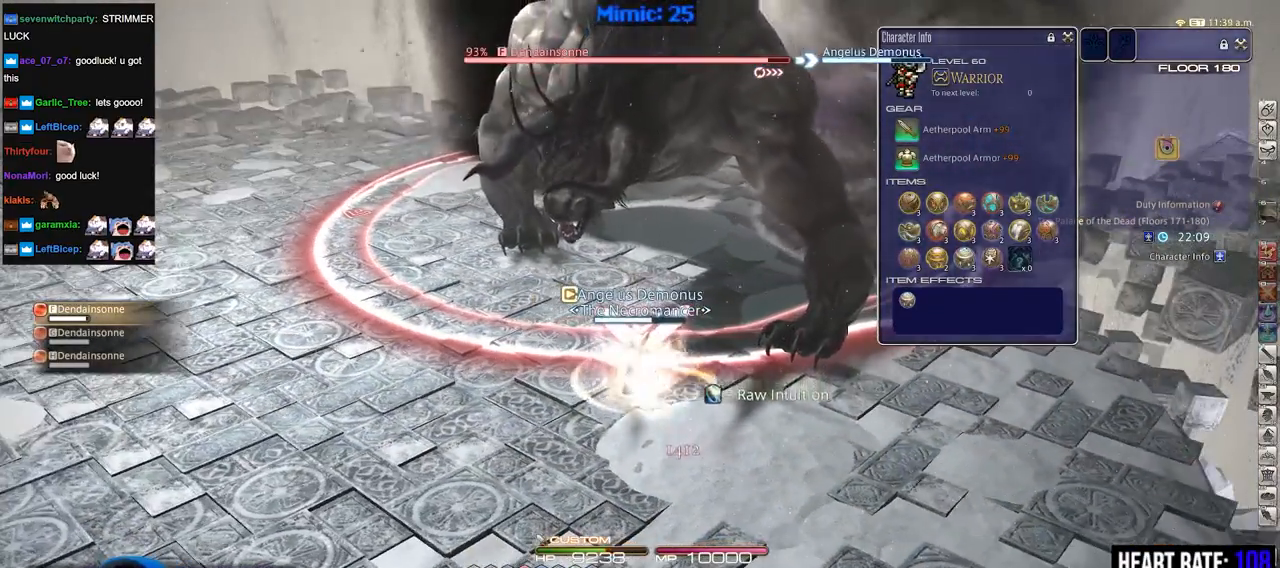
{"keys": [], "events": []}
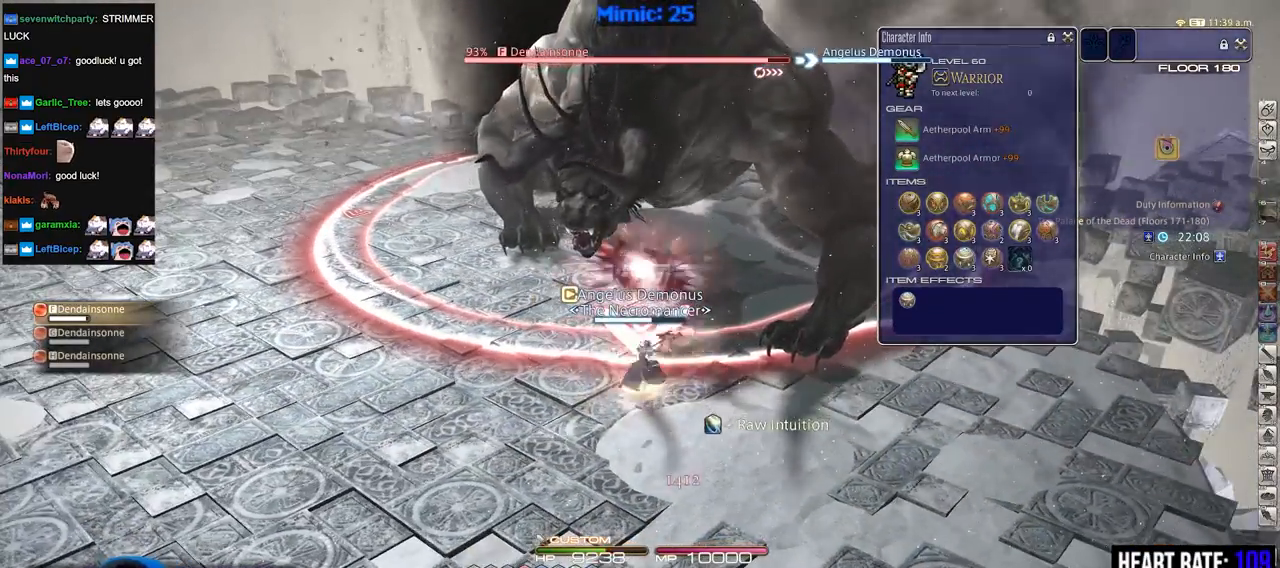
{"keys": [], "events": [[183, "p", "down"], [267, "p", "up"]]}
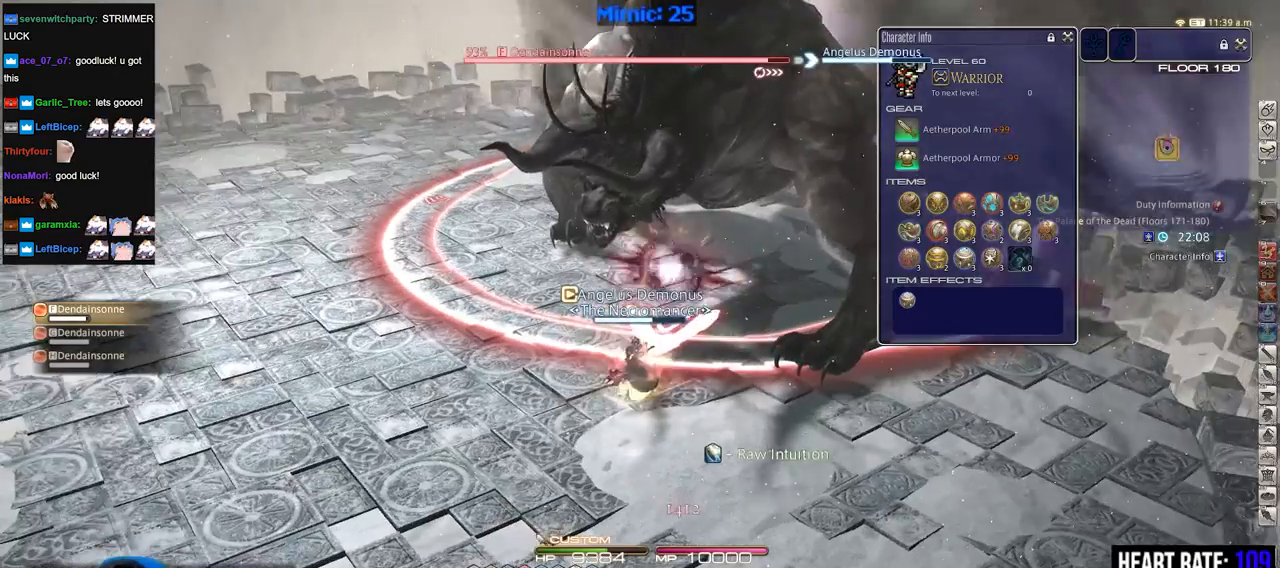
{"keys": [], "events": []}
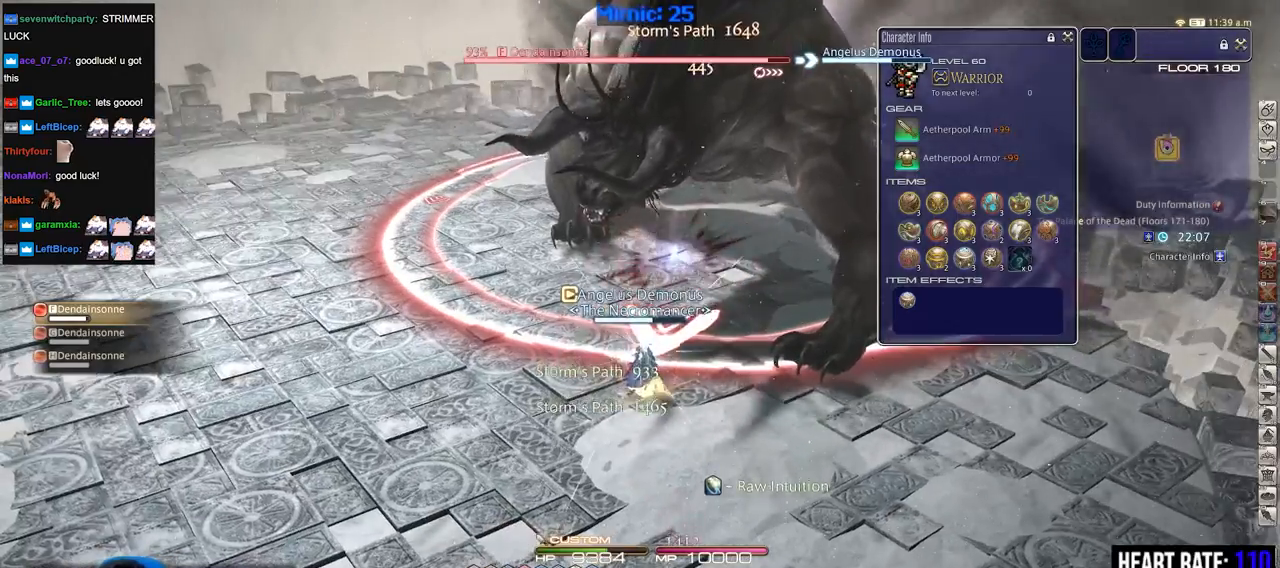
{"keys": ["1"], "events": [[17, "w", "down"], [67, "rbracket", "down"], [117, "w", "up"], [167, "rbracket", "up"], [500, "1", "down"]]}
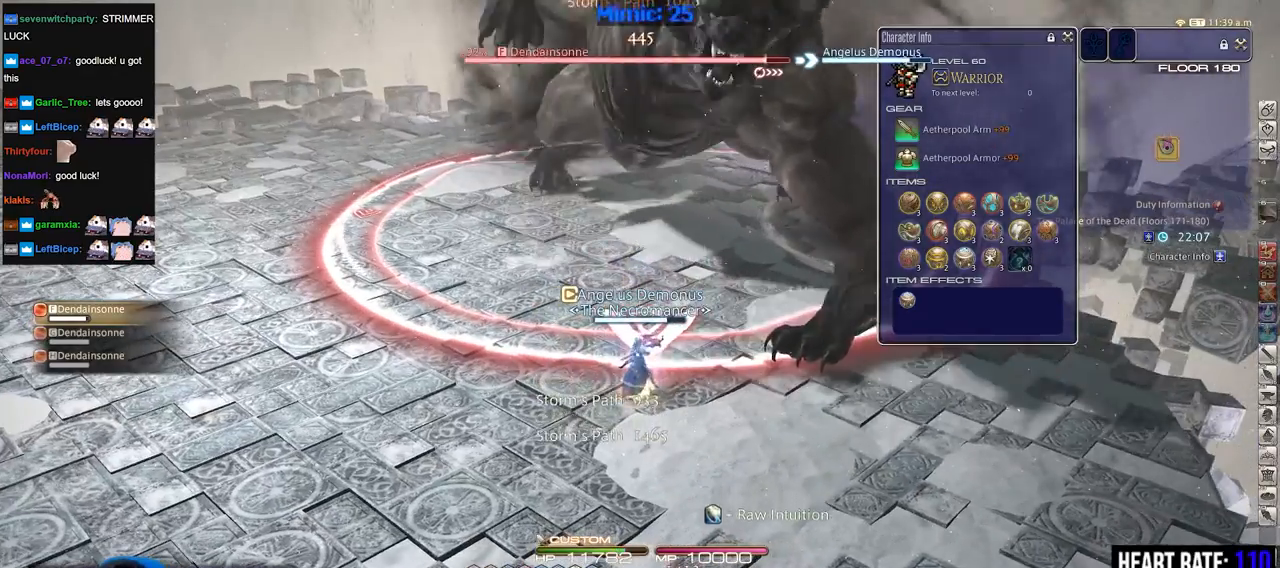
{"keys": [], "events": [[184, "1", "up"], [234, "1", "down"], [317, "1", "up"]]}
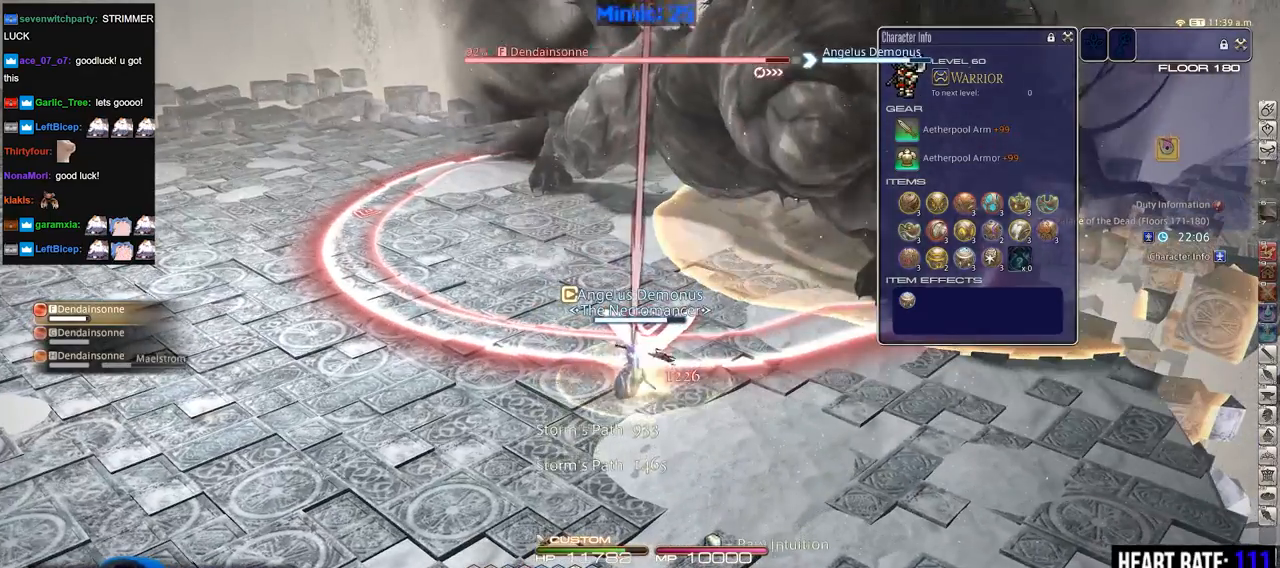
{"keys": [], "events": []}
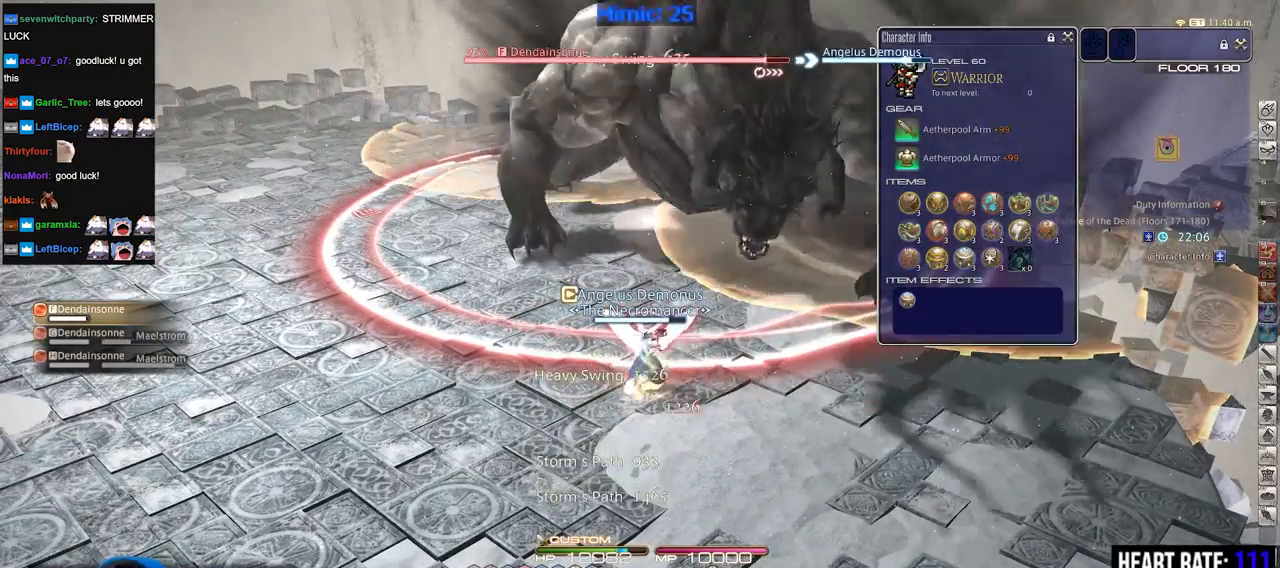
{"keys": [], "events": [[351, "p", "down"], [401, "lbracket", "down"], [501, "lbracket", "up"], [501, "p", "up"]]}
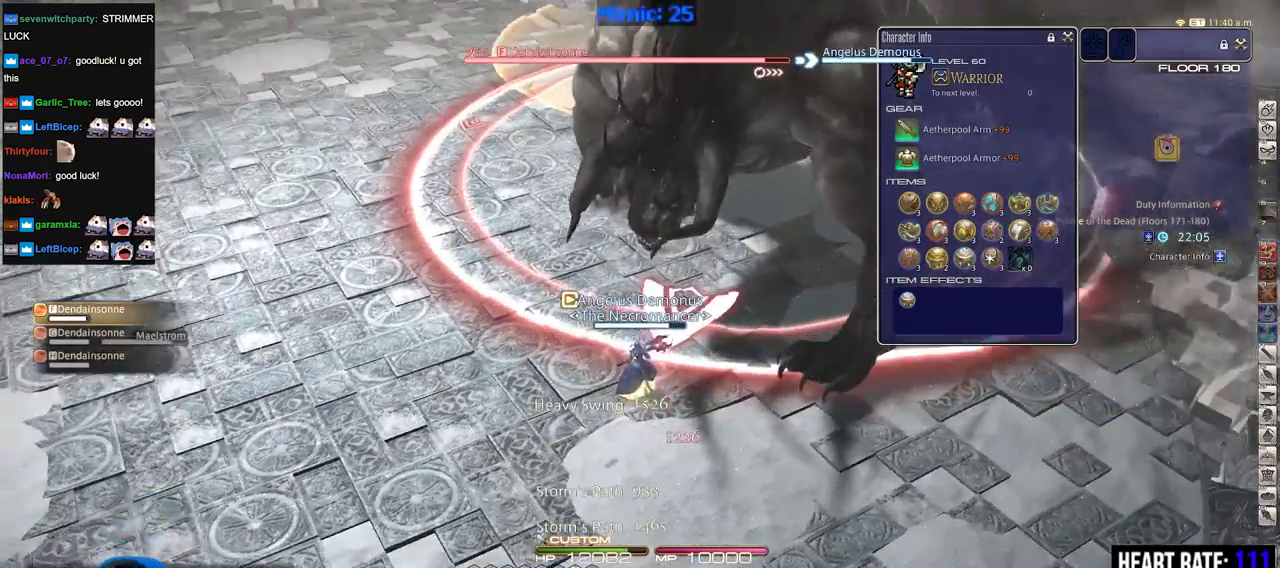
{"keys": ["p"], "events": [[83, "p", "down"], [233, "p", "up"], [267, "p", "down"], [367, "p", "up"], [467, "p", "down"]]}
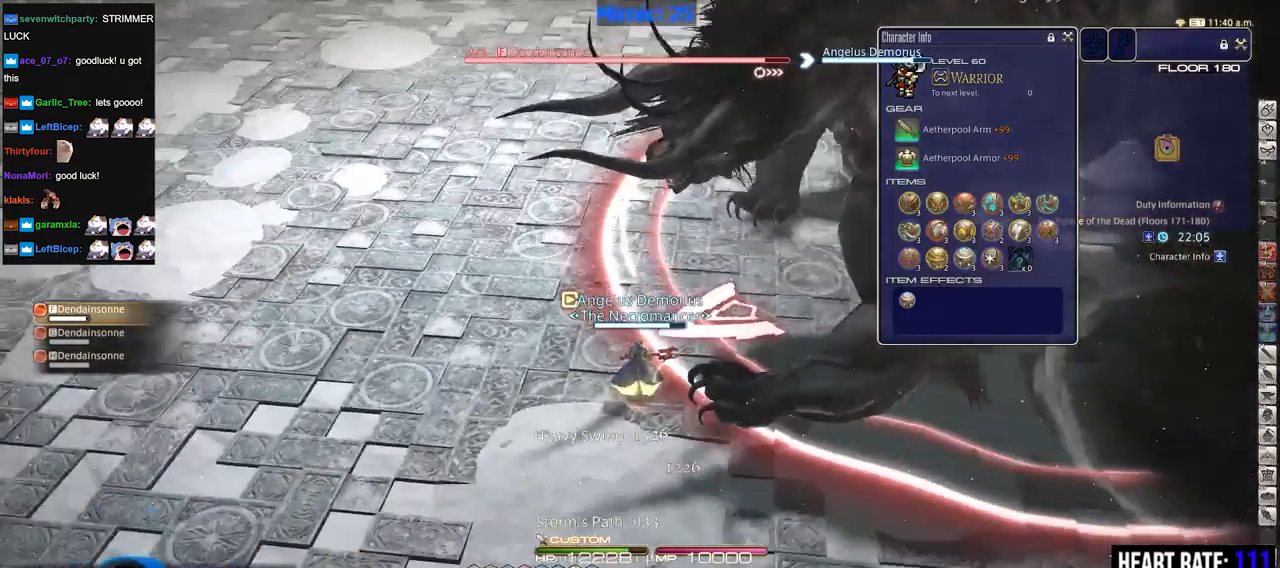
{"keys": ["2", "p", "w"], "events": [[50, "p", "up"], [201, "w", "down"], [334, "p", "down"], [484, "2", "down"]]}
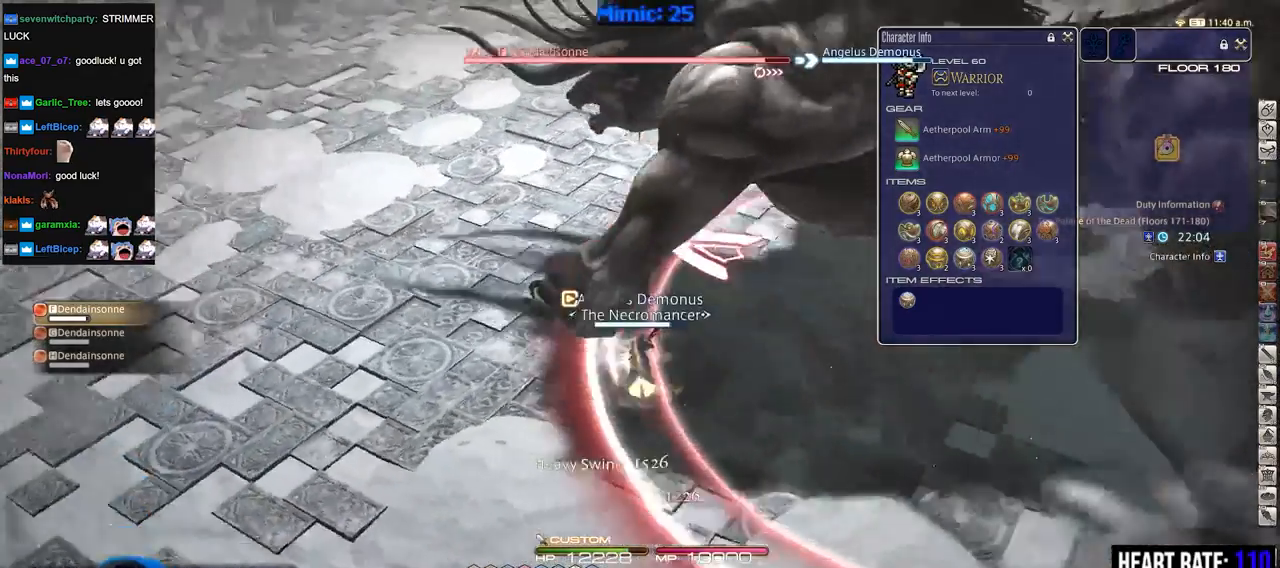
{"keys": ["2", "w"], "events": [[67, "p", "up"], [117, "2", "up"], [117, "p", "down"], [167, "2", "down"], [250, "2", "up"], [250, "p", "up"], [300, "2", "down"], [350, "2", "up"], [400, "2", "down"]]}
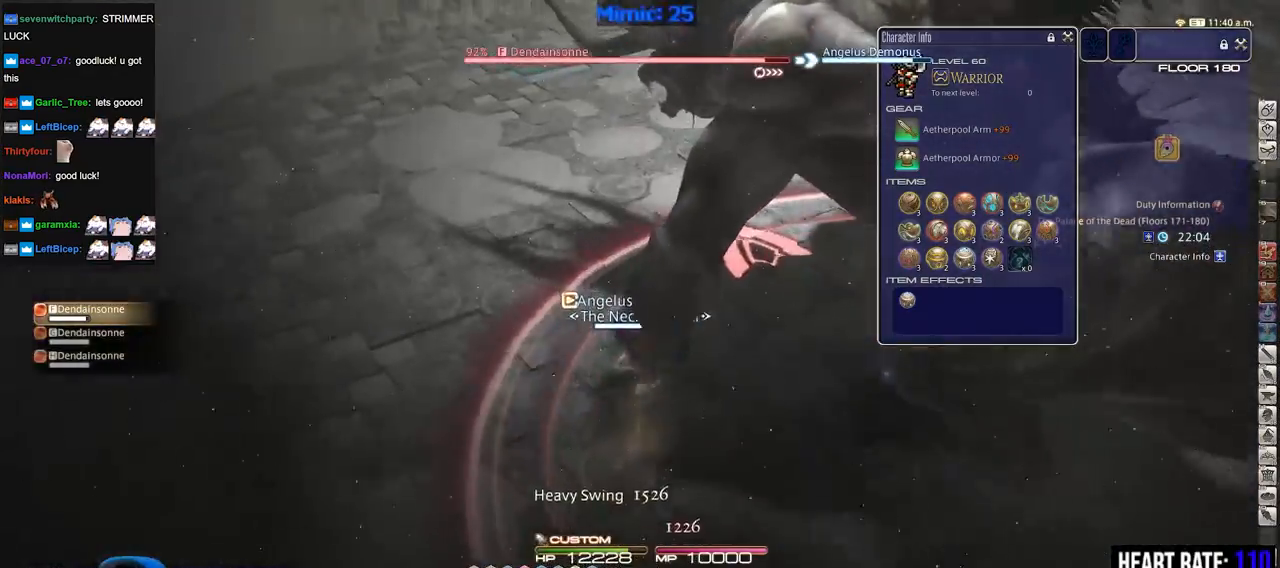
{"keys": ["w"], "events": [[84, "2", "up"]]}
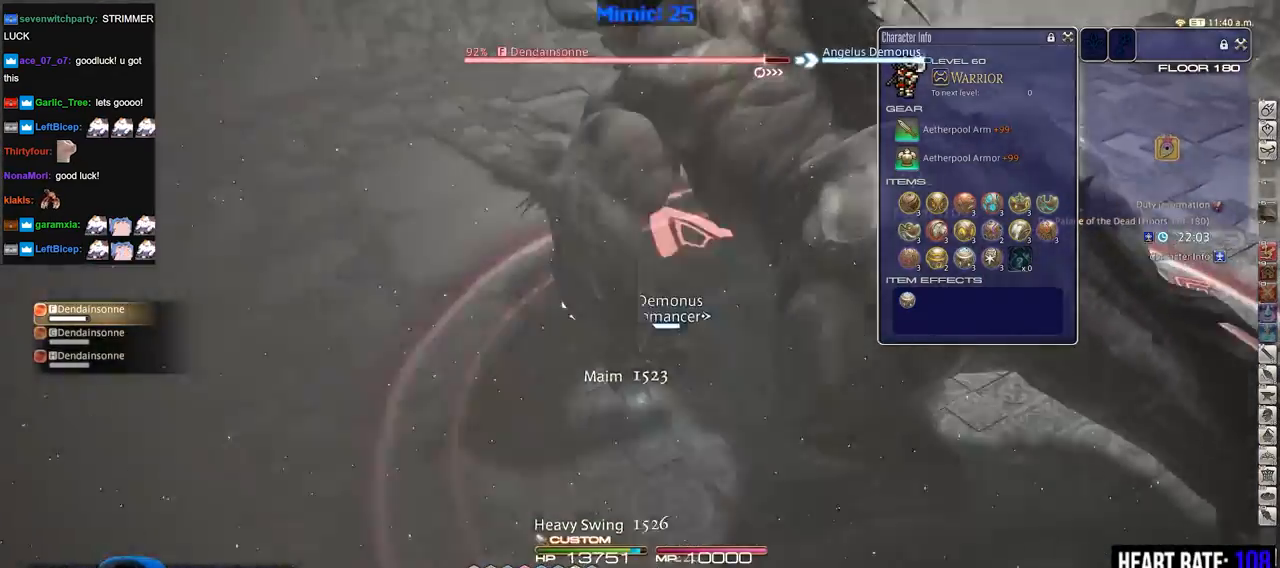
{"keys": ["w"], "events": [[100, "p", "down"], [233, "p", "up"], [233, "space", "down"], [317, "space", "up"]]}
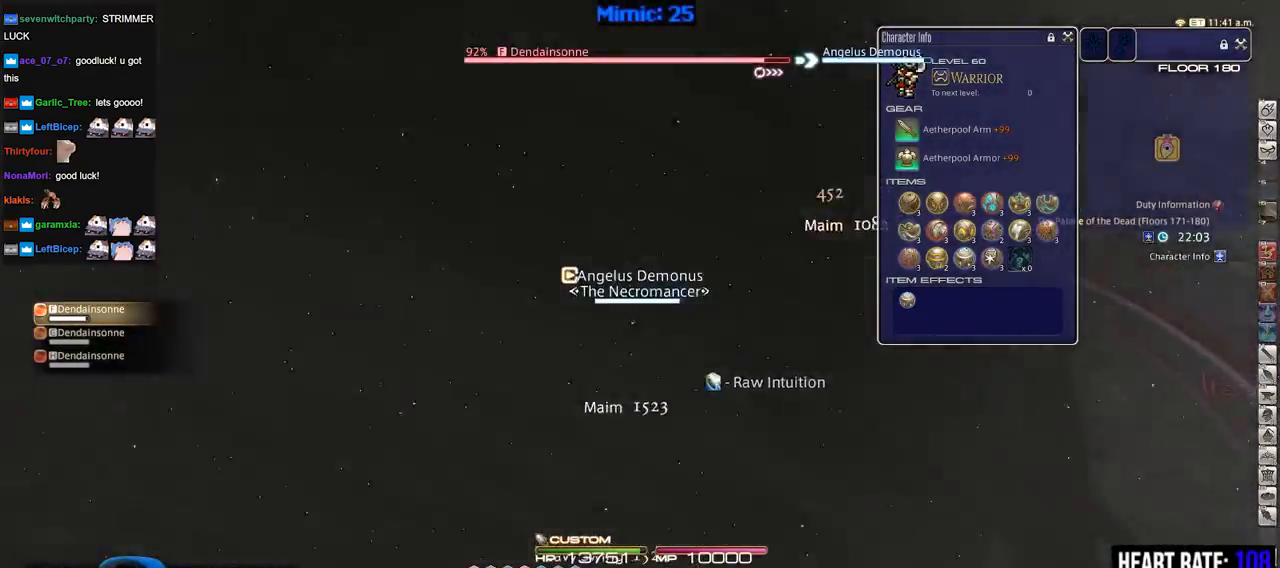
{"keys": ["space", "w"], "events": [[484, "space", "down"]]}
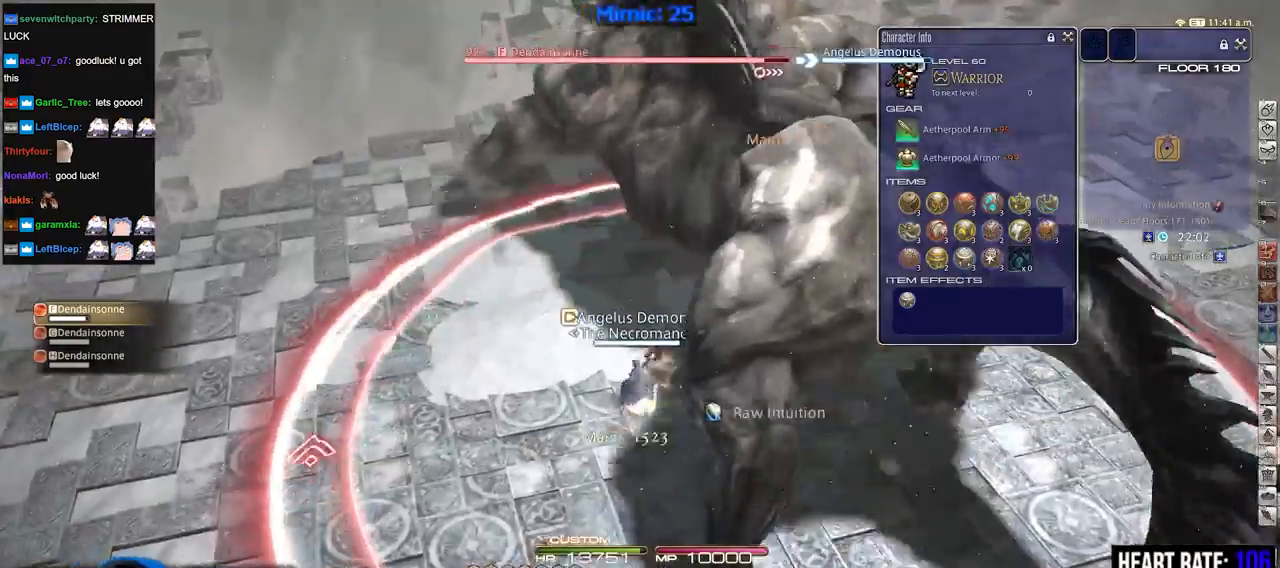
{"keys": ["alt_r", "w"], "events": [[67, "space", "up"], [167, "alt_r", "down"], [400, "3", "down"], [484, "3", "up"]]}
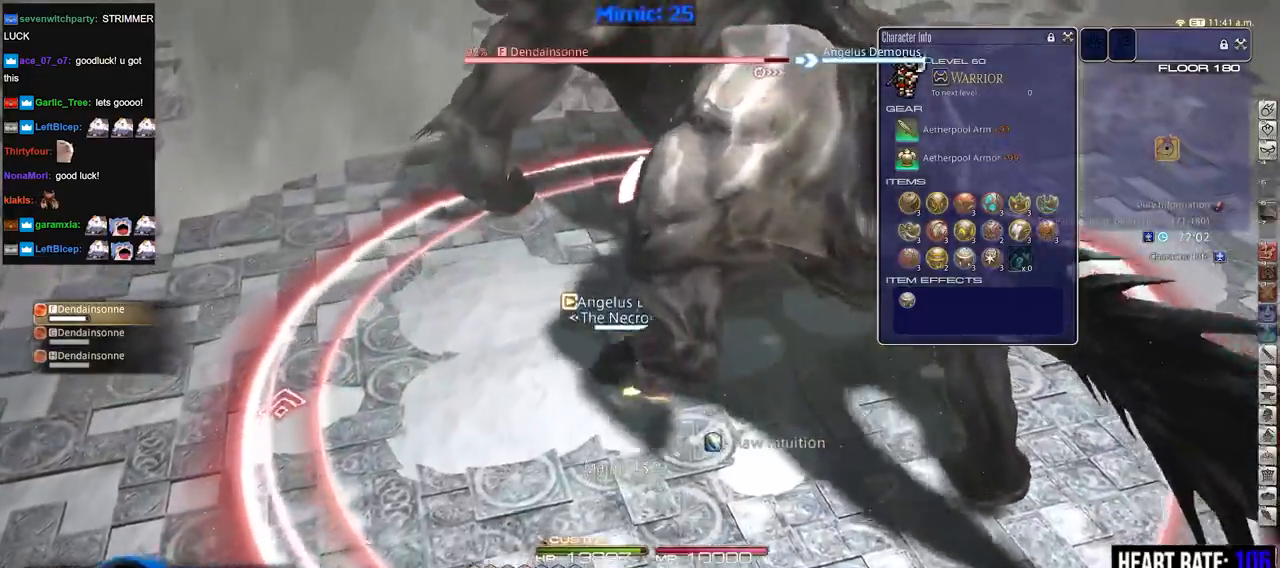
{"keys": ["d", "space", "w"], "events": [[34, "3", "down"], [134, "3", "up"], [184, "alt_r", "up"], [234, "p", "down"], [417, "d", "down"], [417, "p", "up"], [468, "space", "down"]]}